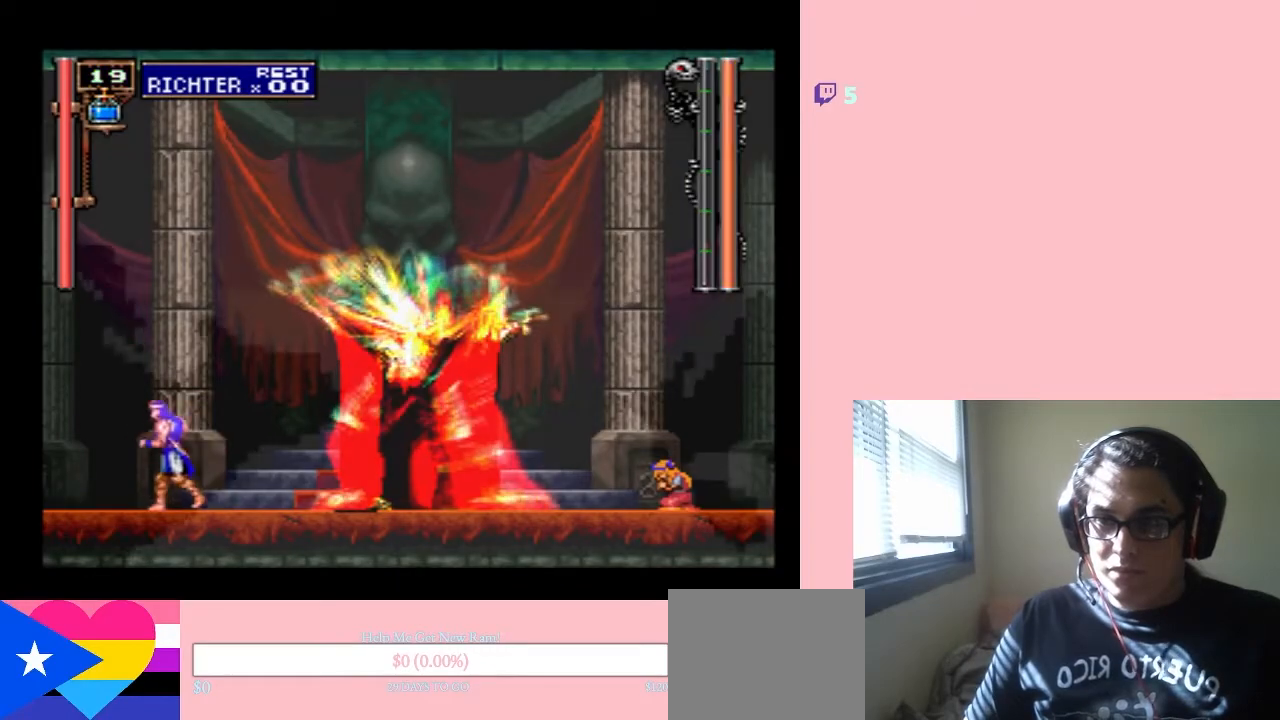
Gameplay with a controller (Nintendo layout); each line is a JSON object with the inputs held at the frame after it (dt_ms = milliseconds from this image to that frame). "events" lists button and stick changes between this image and that frame as [ms after this image, input, new state], when the widget could be followed in between. Not read: L3 R3.
{"dt_ms": 500, "buttons": ["DPAD_DOWN"], "left_stick": "center", "right_stick": "center", "events": [[133, "DPAD_DOWN", "down"], [167, "DPAD_LEFT", "up"]]}
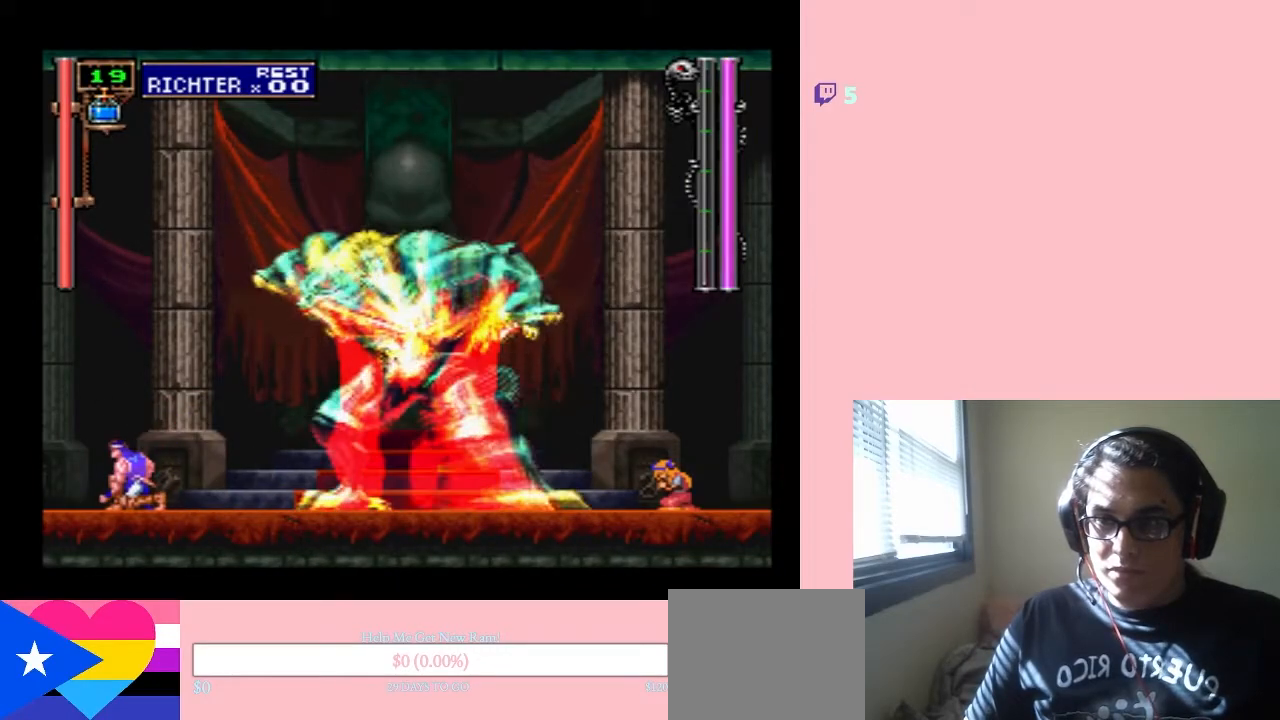
{"dt_ms": 500, "buttons": ["DPAD_DOWN"], "left_stick": "center", "right_stick": "center", "events": [[150, "DPAD_DOWN", "up"], [217, "DPAD_UP", "down"], [233, "DPAD_RIGHT", "down"], [267, "DPAD_UP", "up"], [333, "DPAD_DOWN", "down"], [333, "DPAD_RIGHT", "up"]]}
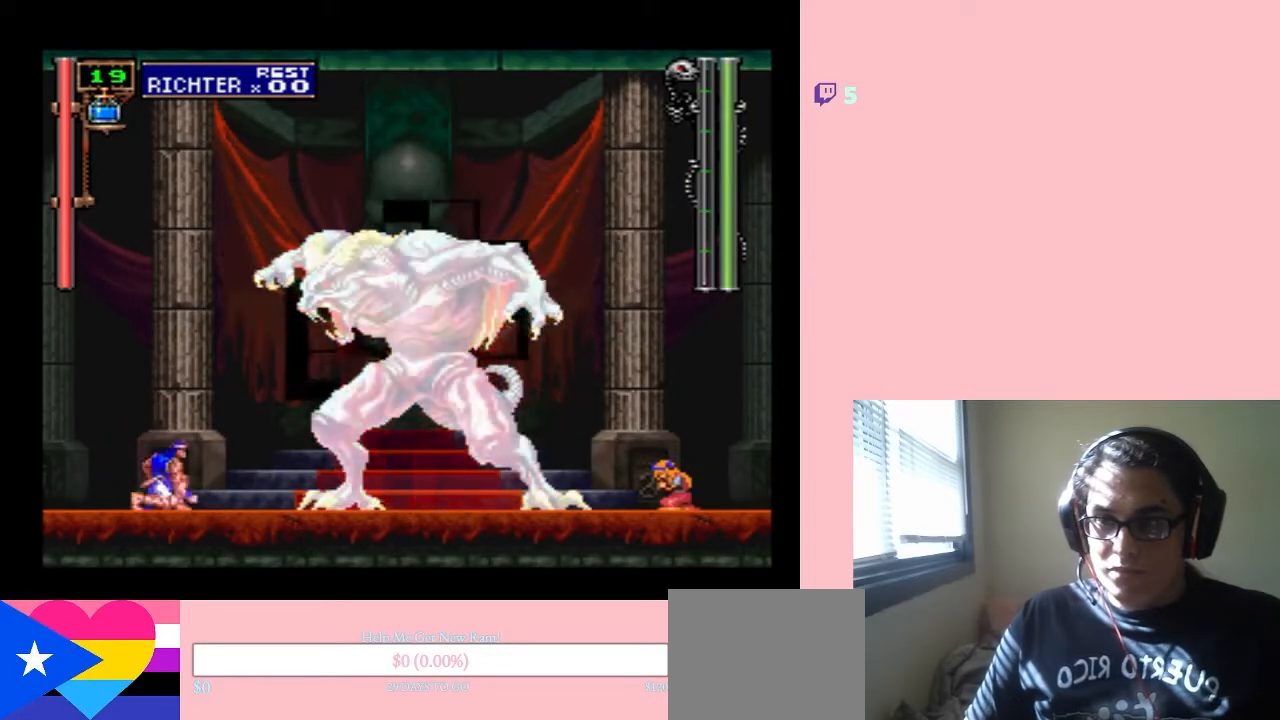
{"dt_ms": 500, "buttons": ["DPAD_RIGHT"], "left_stick": "center", "right_stick": "center", "events": [[17, "DPAD_LEFT", "down"], [50, "DPAD_DOWN", "up"], [433, "DPAD_UP", "down"], [467, "DPAD_LEFT", "up"], [467, "DPAD_RIGHT", "down"], [467, "DPAD_UP", "up"]]}
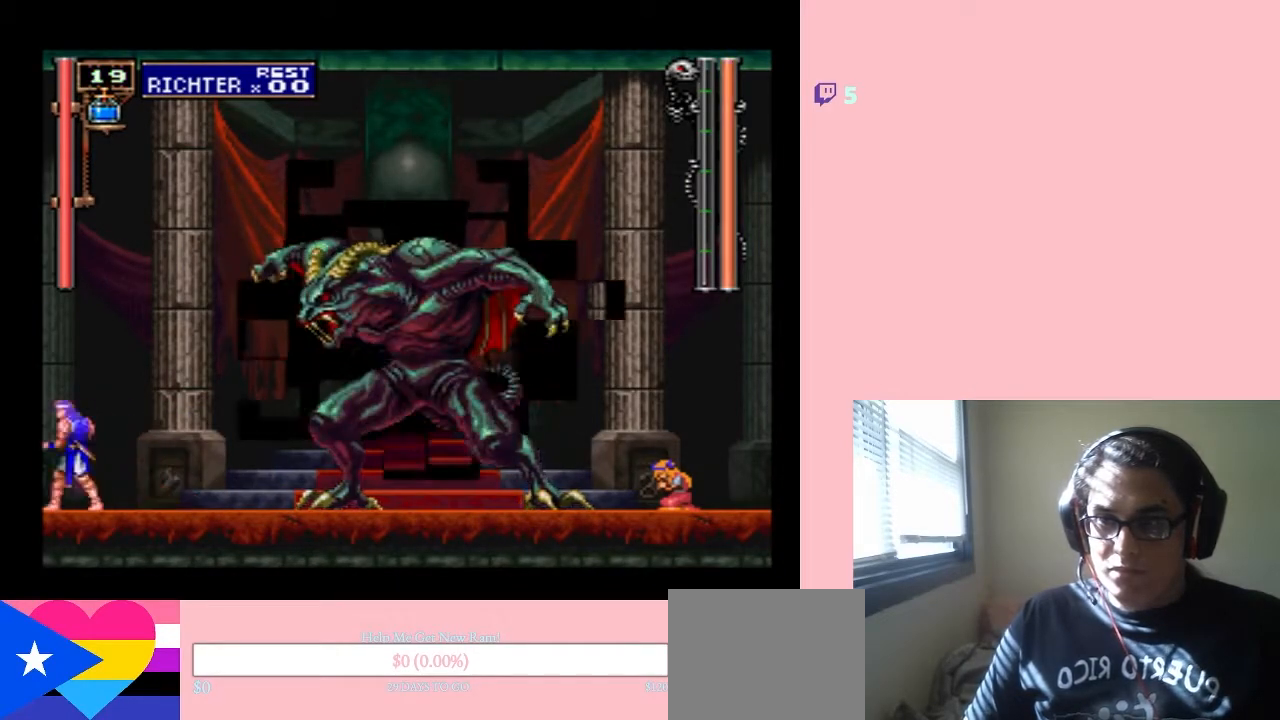
{"dt_ms": 500, "buttons": ["DPAD_RIGHT"], "left_stick": "center", "right_stick": "center", "events": [[217, "DPAD_RIGHT", "up"], [450, "DPAD_RIGHT", "down"]]}
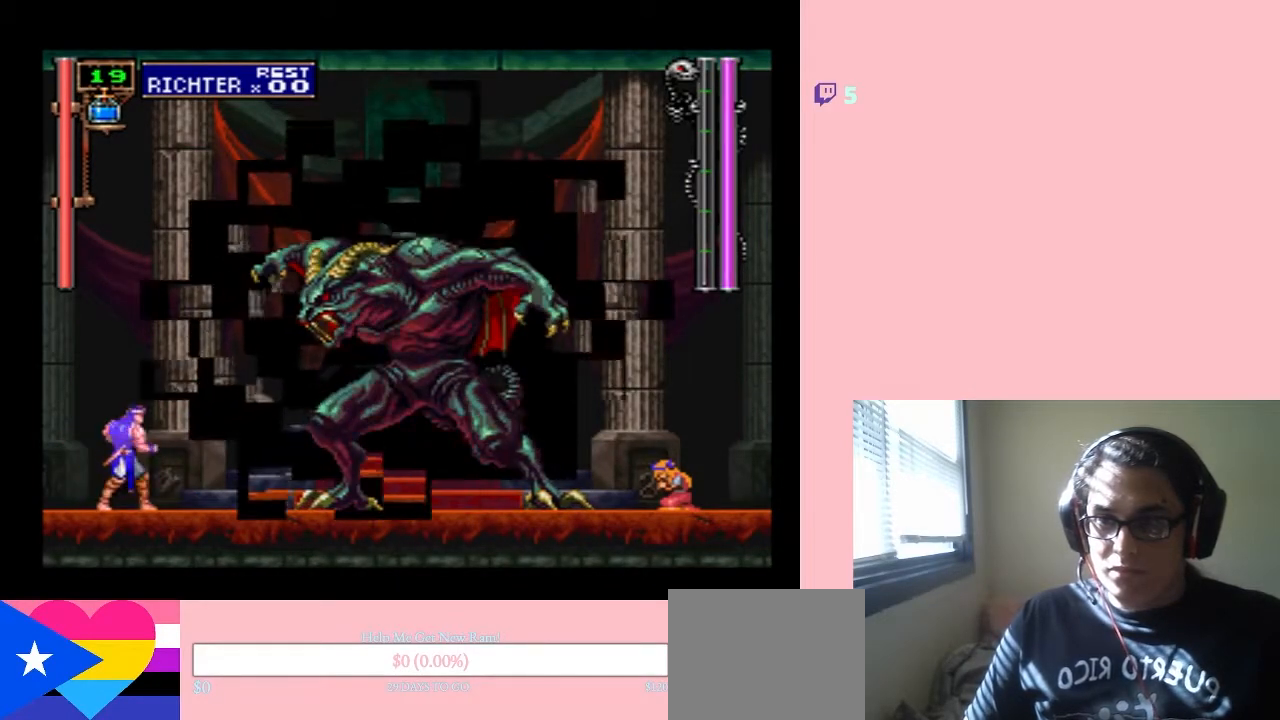
{"dt_ms": 500, "buttons": ["B", "Y"], "left_stick": "center", "right_stick": "center", "events": [[150, "DPAD_RIGHT", "up"], [183, "B", "down"], [250, "Y", "down"]]}
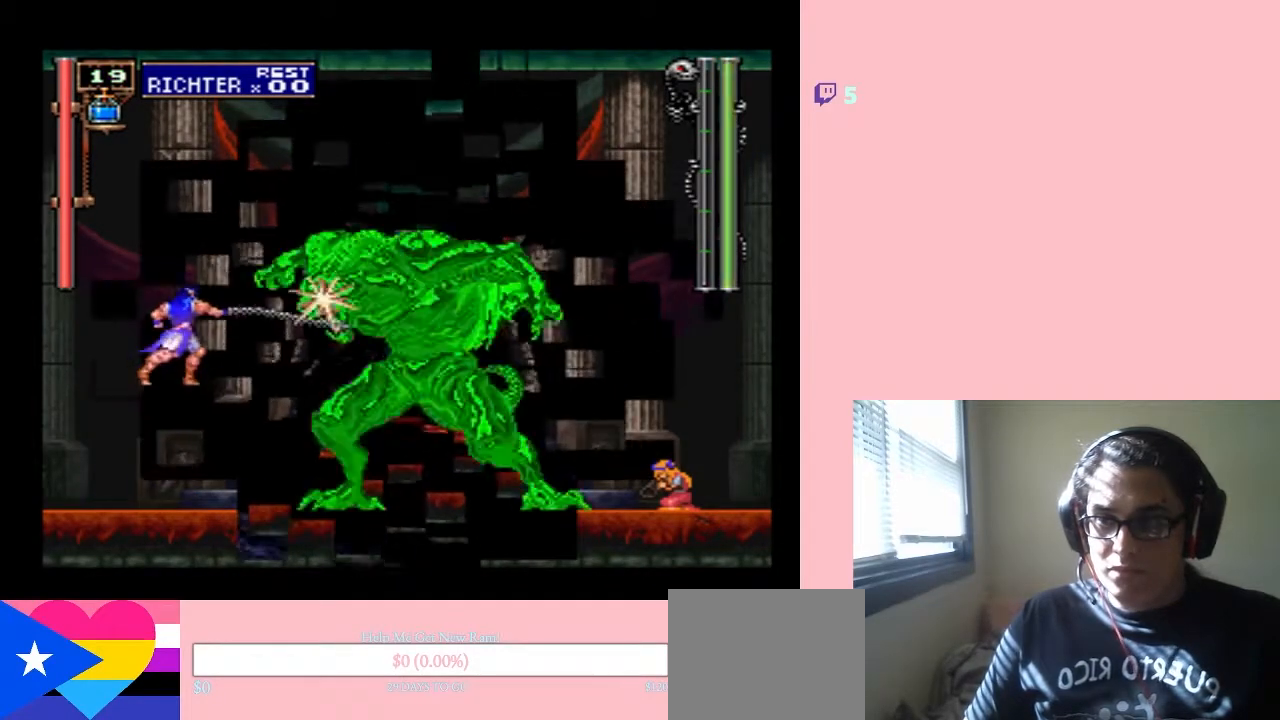
{"dt_ms": 500, "buttons": ["Y"], "left_stick": "center", "right_stick": "center", "events": [[50, "DPAD_RIGHT", "down"], [233, "DPAD_RIGHT", "up"], [300, "B", "up"]]}
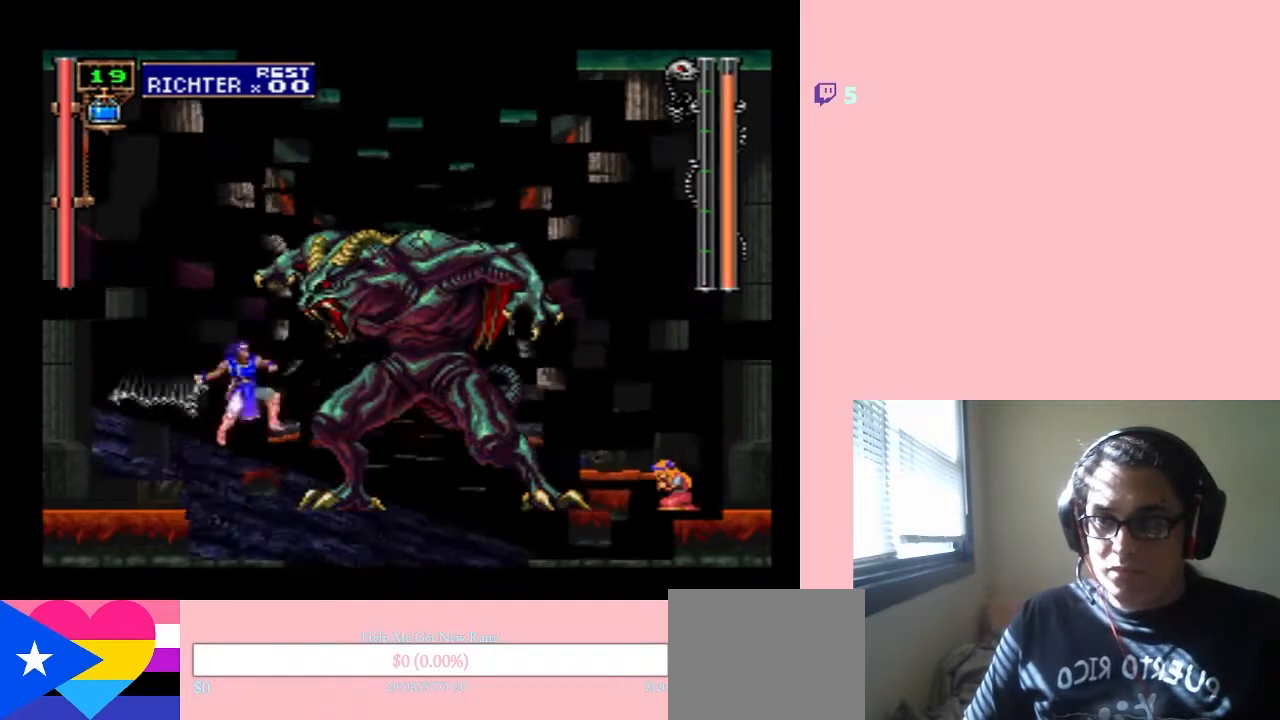
{"dt_ms": 500, "buttons": ["X"], "left_stick": "center", "right_stick": "center"}
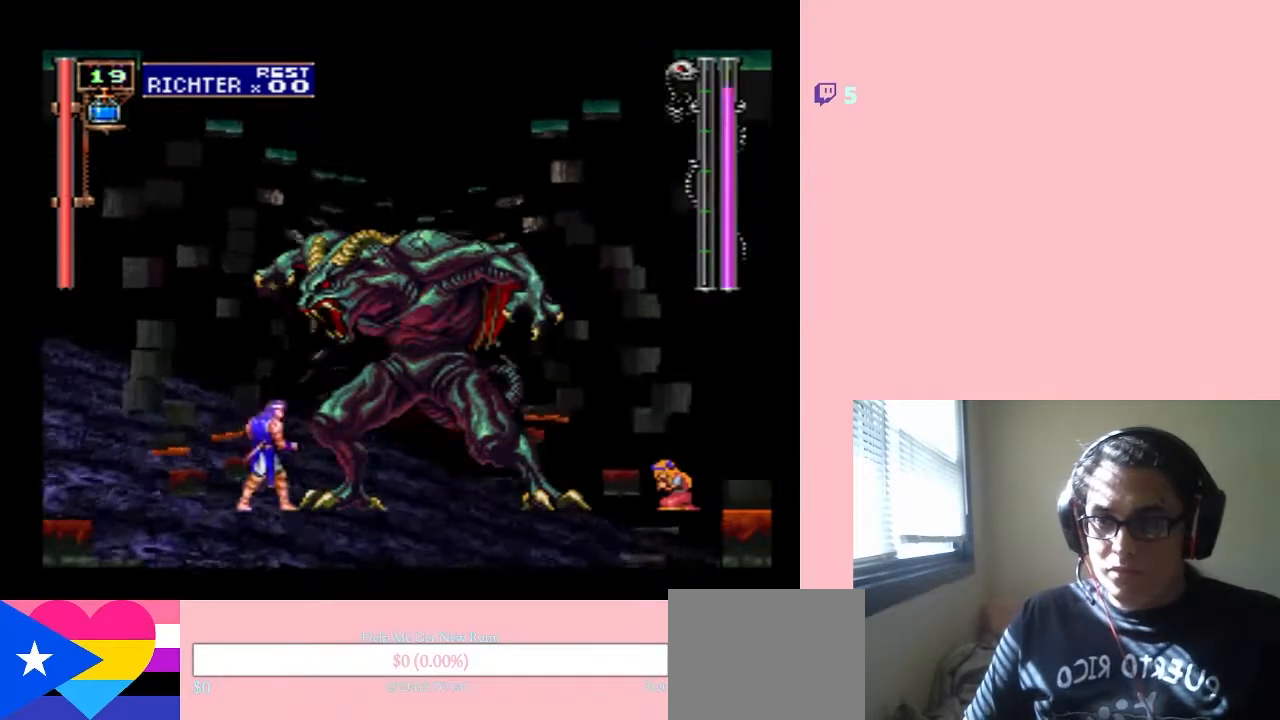
{"dt_ms": 500, "buttons": ["DPAD_LEFT"], "left_stick": "center", "right_stick": "center", "events": [[50, "X", "up"], [150, "DPAD_LEFT", "down"]]}
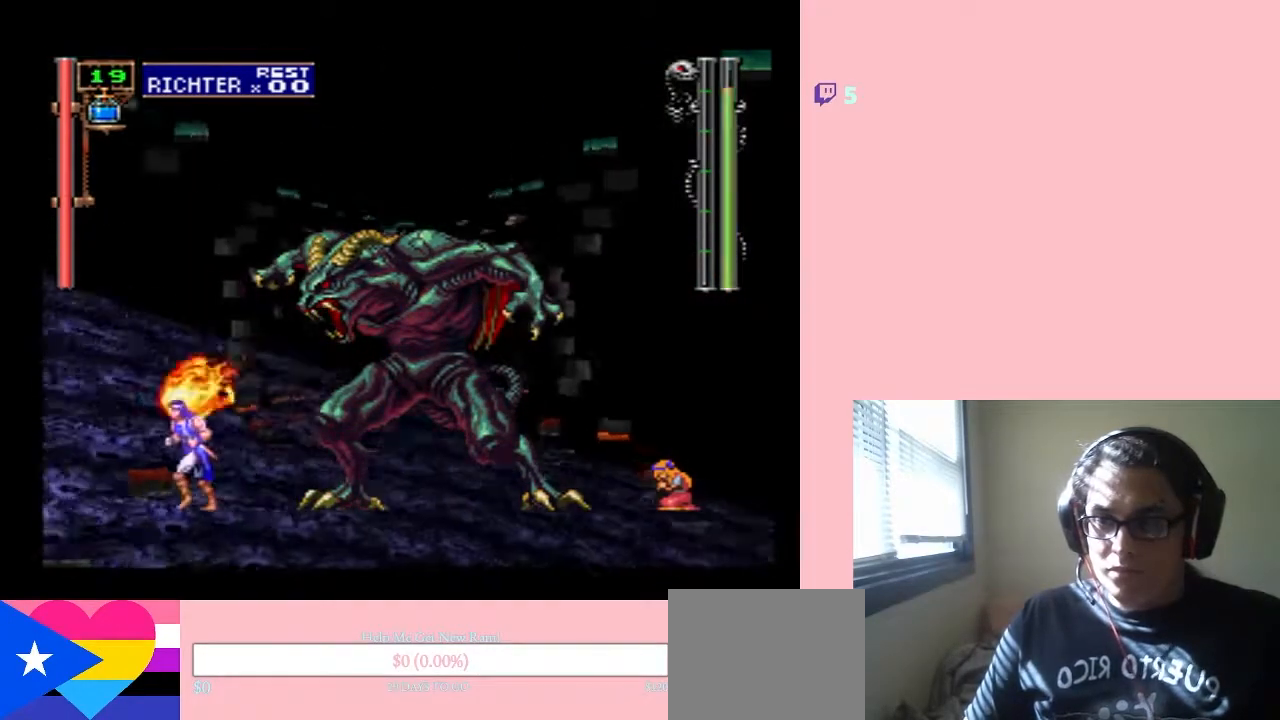
{"dt_ms": 500, "buttons": ["X"], "left_stick": "center", "right_stick": "center", "events": [[117, "DPAD_LEFT", "up"], [117, "DPAD_RIGHT", "down"], [117, "DPAD_UP", "down"], [150, "X", "down"], [183, "DPAD_UP", "up"], [250, "DPAD_RIGHT", "up"]]}
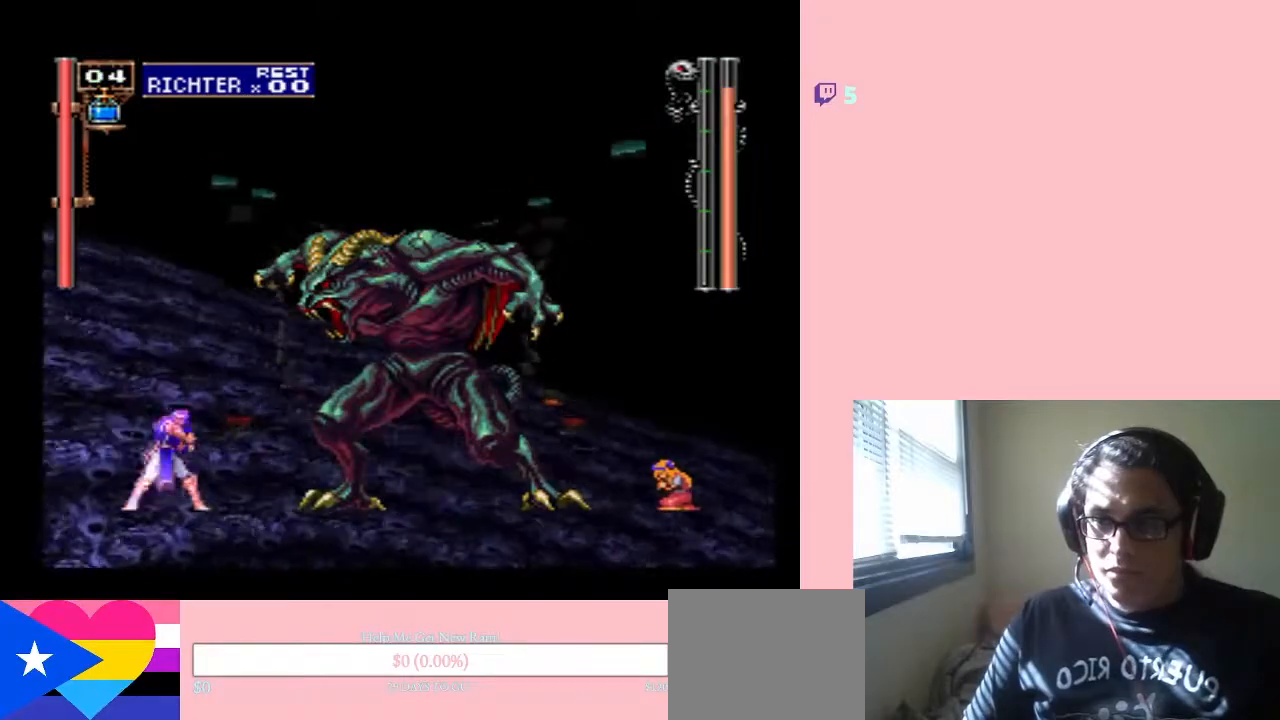
{"dt_ms": 500, "buttons": ["X"], "left_stick": "center", "right_stick": "center", "events": []}
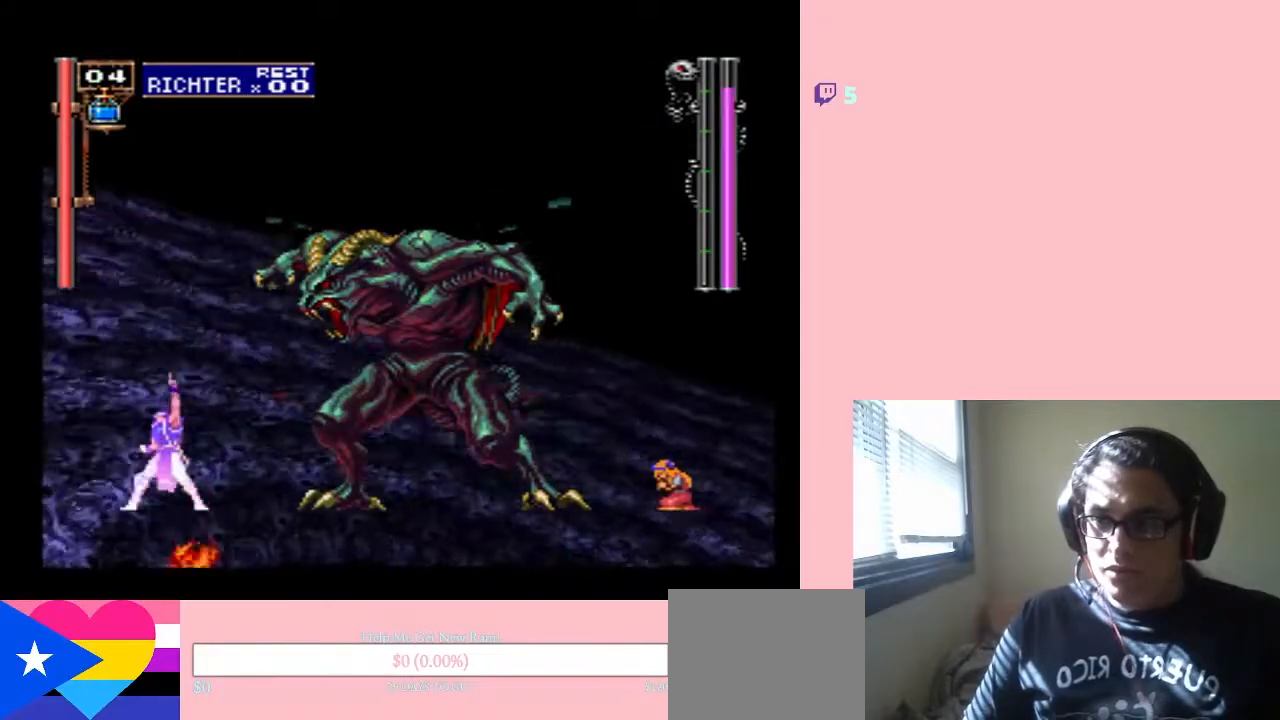
{"dt_ms": 1000, "buttons": ["DPAD_RIGHT"], "left_stick": "center", "right_stick": "center"}
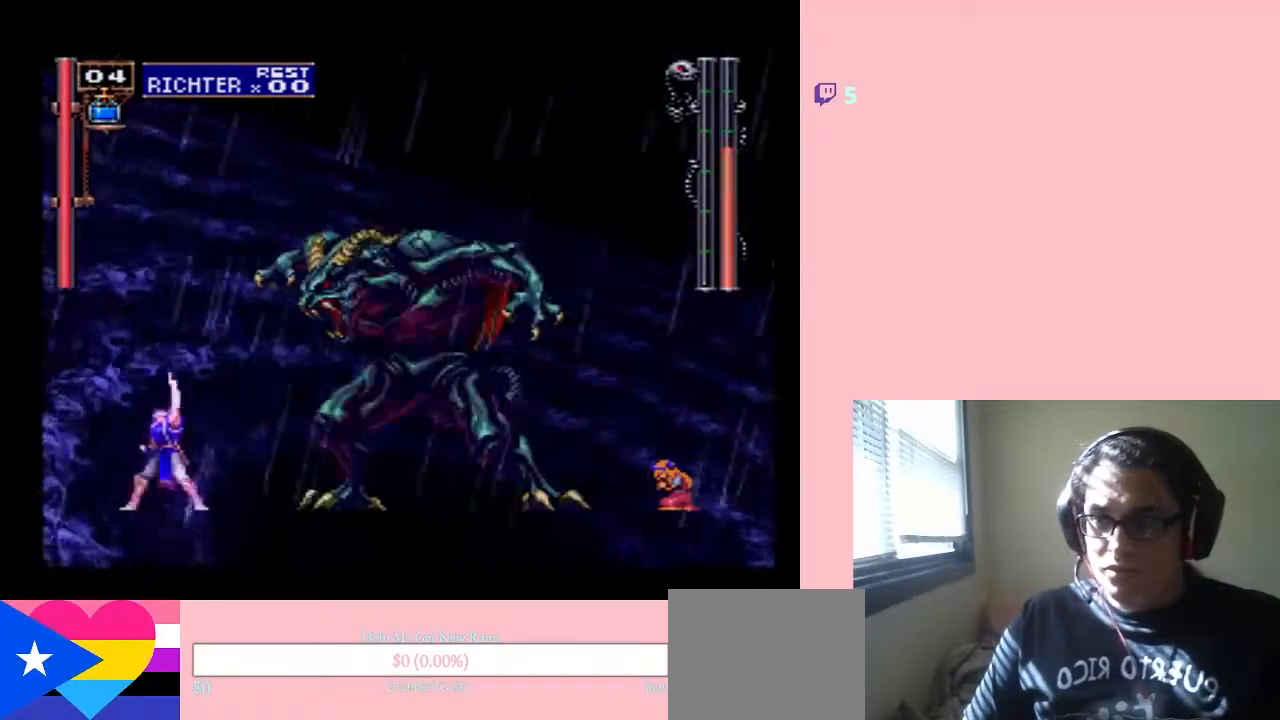
{"dt_ms": 500, "buttons": ["DPAD_RIGHT"], "left_stick": "center", "right_stick": "center", "events": [[250, "DPAD_RIGHT", "up"], [400, "DPAD_RIGHT", "down"]]}
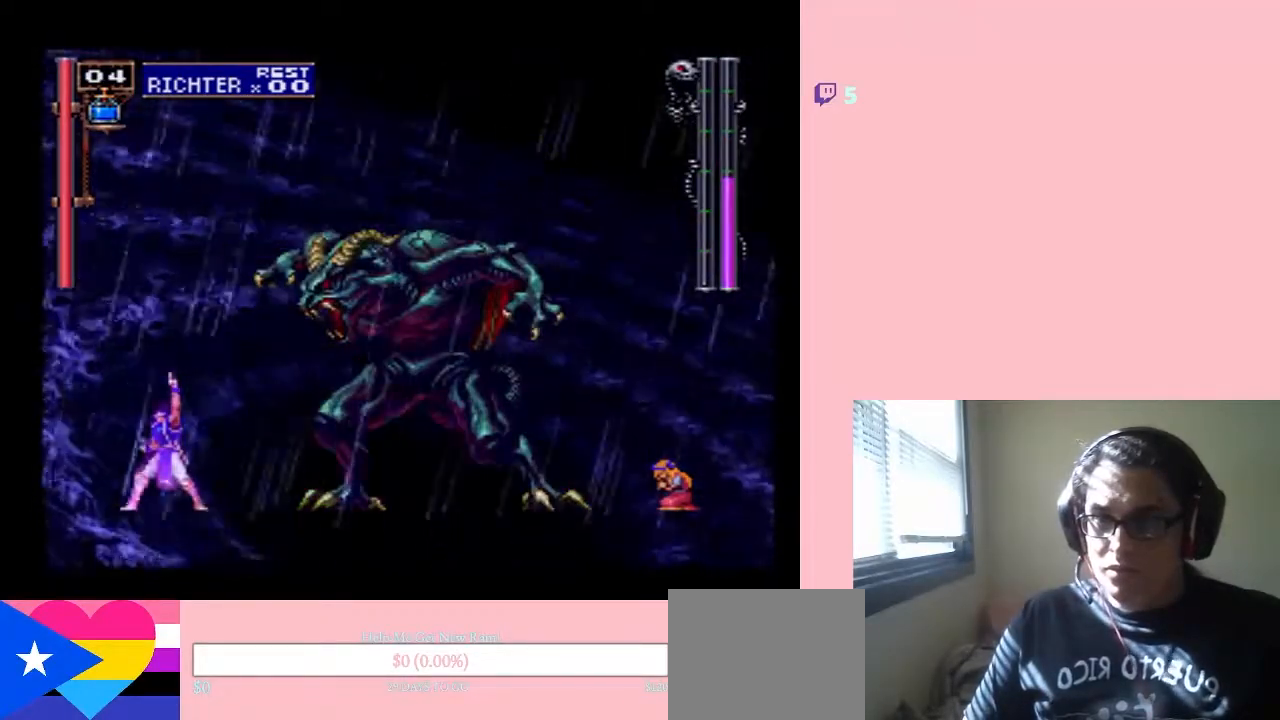
{"dt_ms": 500, "buttons": ["DPAD_RIGHT"], "left_stick": "center", "right_stick": "center", "events": [[150, "DPAD_RIGHT", "up"], [367, "DPAD_RIGHT", "down"]]}
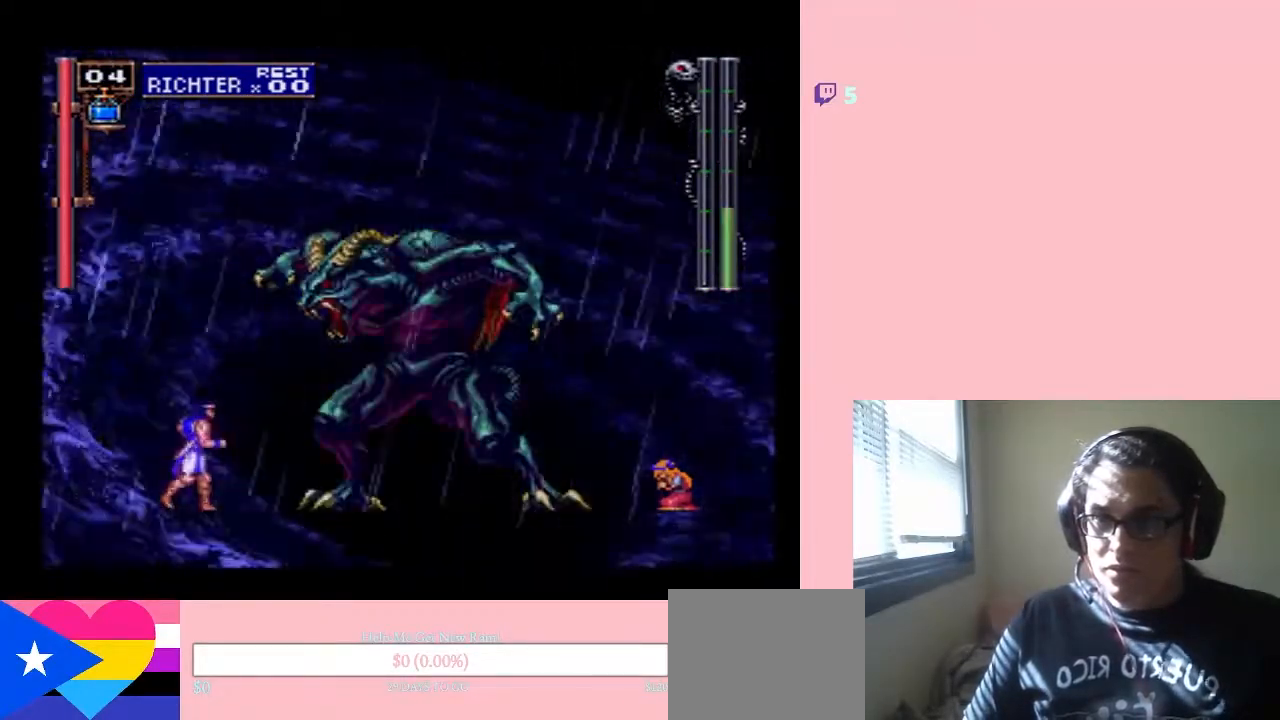
{"dt_ms": 500, "buttons": ["B", "Y"], "left_stick": "center", "right_stick": "center", "events": [[217, "DPAD_RIGHT", "up"], [300, "B", "down"], [367, "Y", "down"]]}
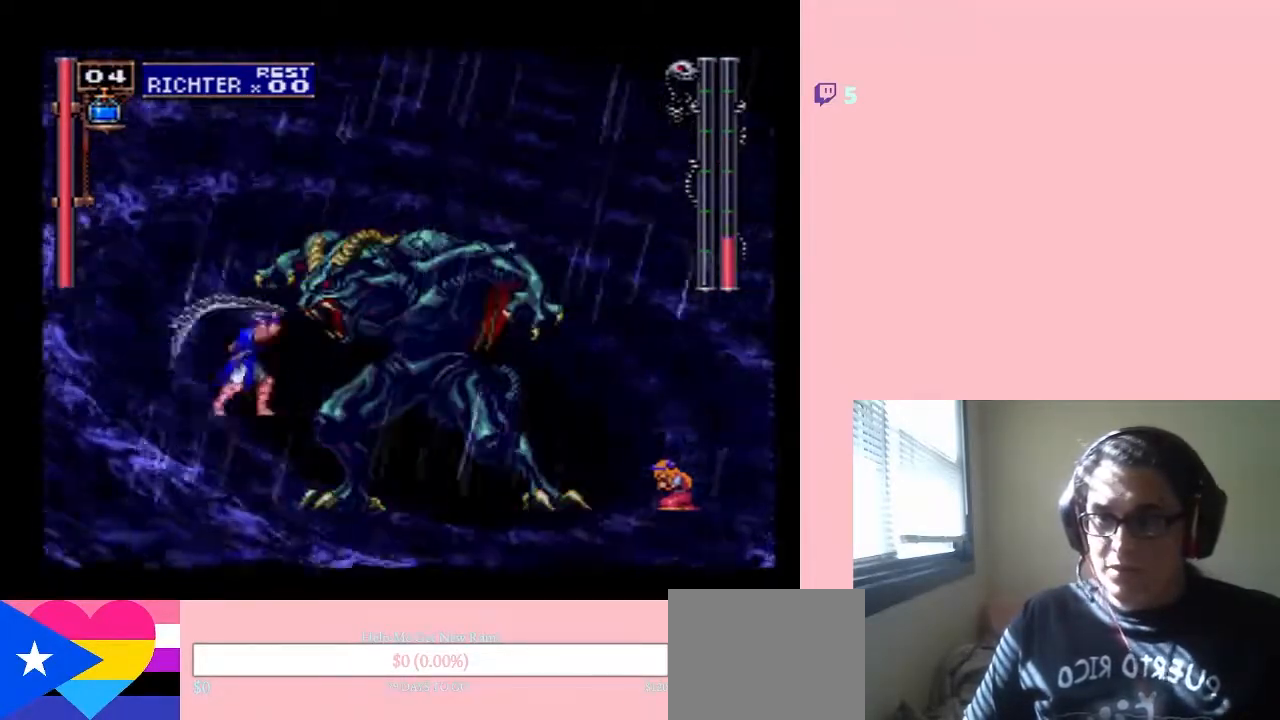
{"dt_ms": 500, "buttons": ["Y"], "left_stick": "center", "right_stick": "center"}
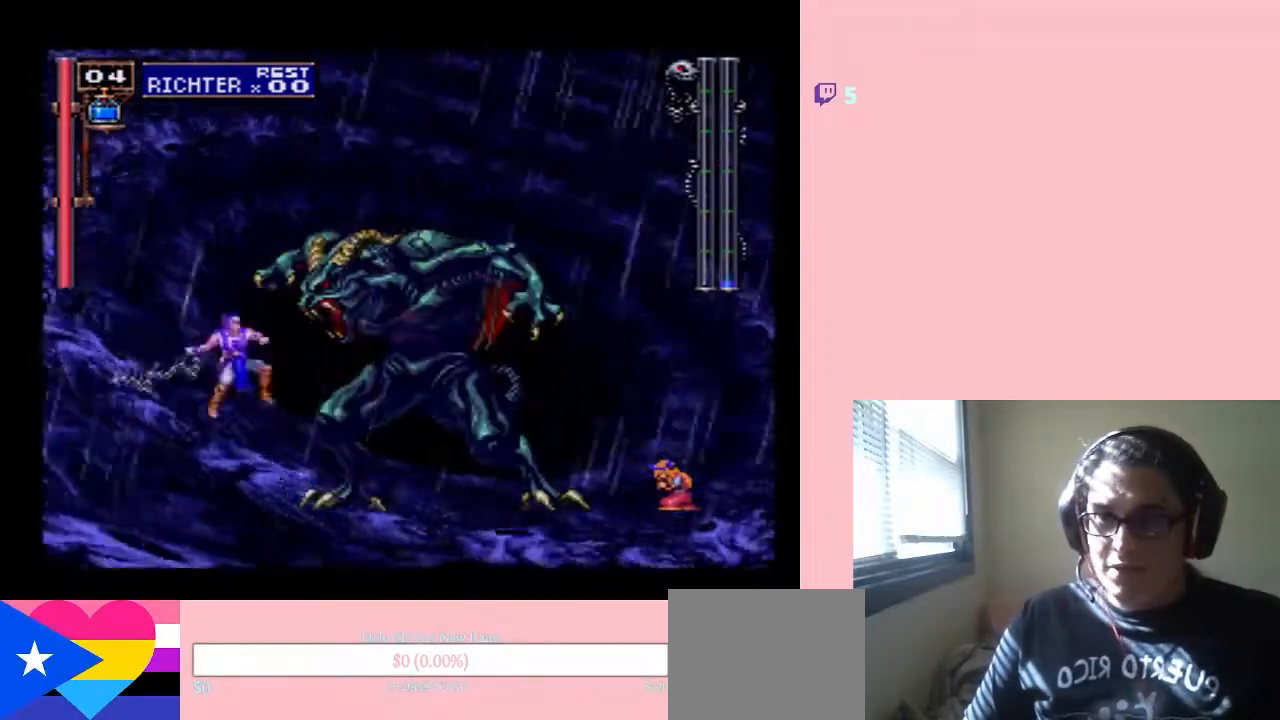
{"dt_ms": 500, "buttons": ["Y"], "left_stick": "center", "right_stick": "center", "events": []}
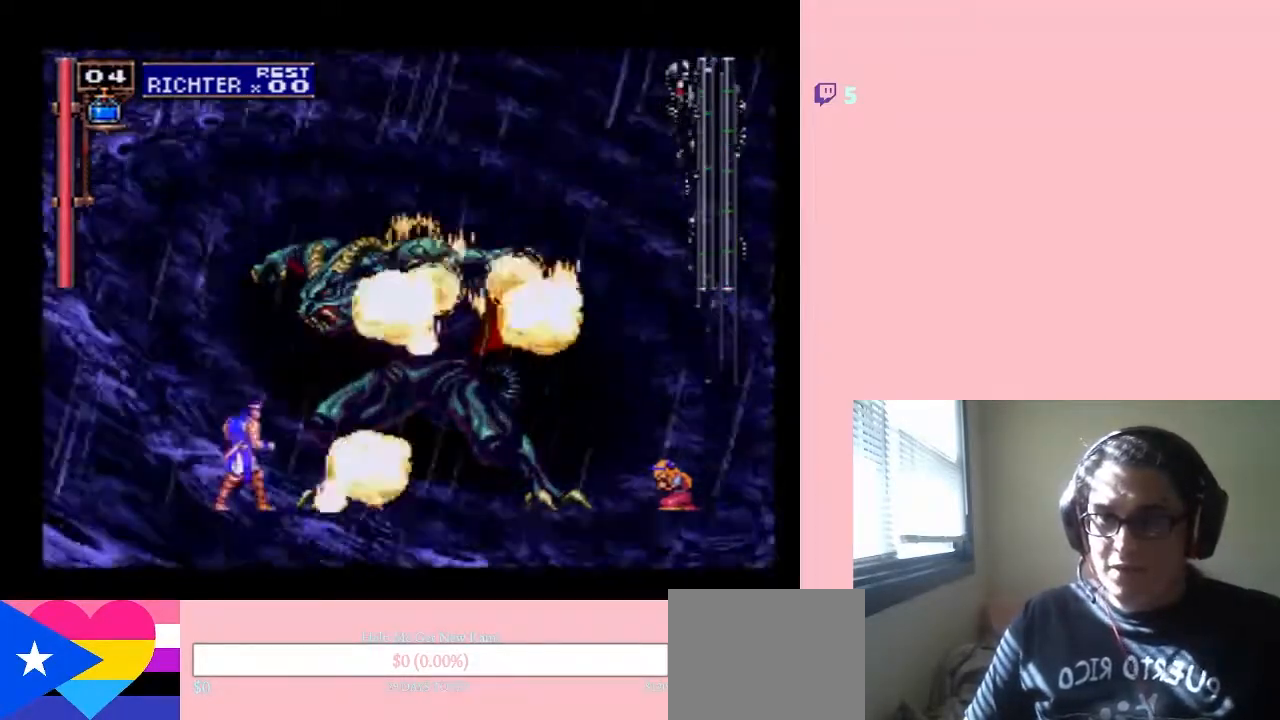
{"dt_ms": 500, "buttons": ["B", "Y"], "left_stick": "center", "right_stick": "center", "events": [[150, "B", "down"]]}
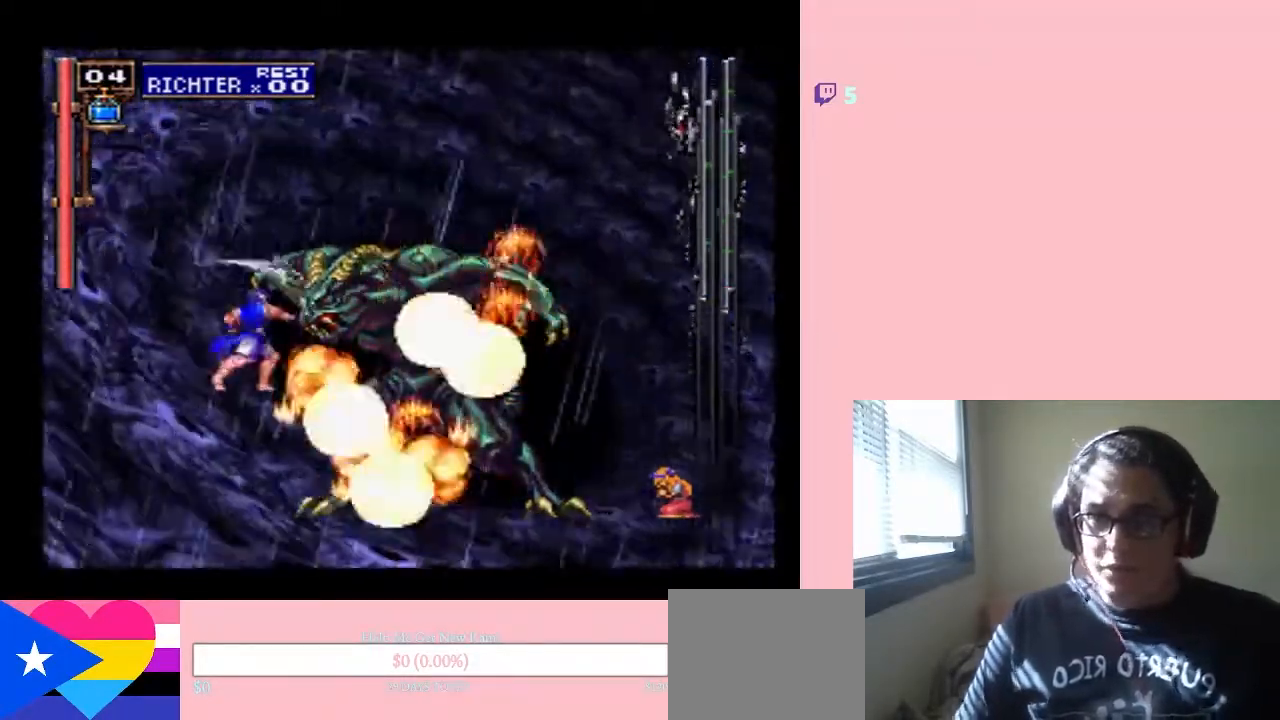
{"dt_ms": 500, "buttons": ["B", "Y", "DPAD_RIGHT"], "left_stick": "center", "right_stick": "center", "events": [[183, "DPAD_RIGHT", "down"]]}
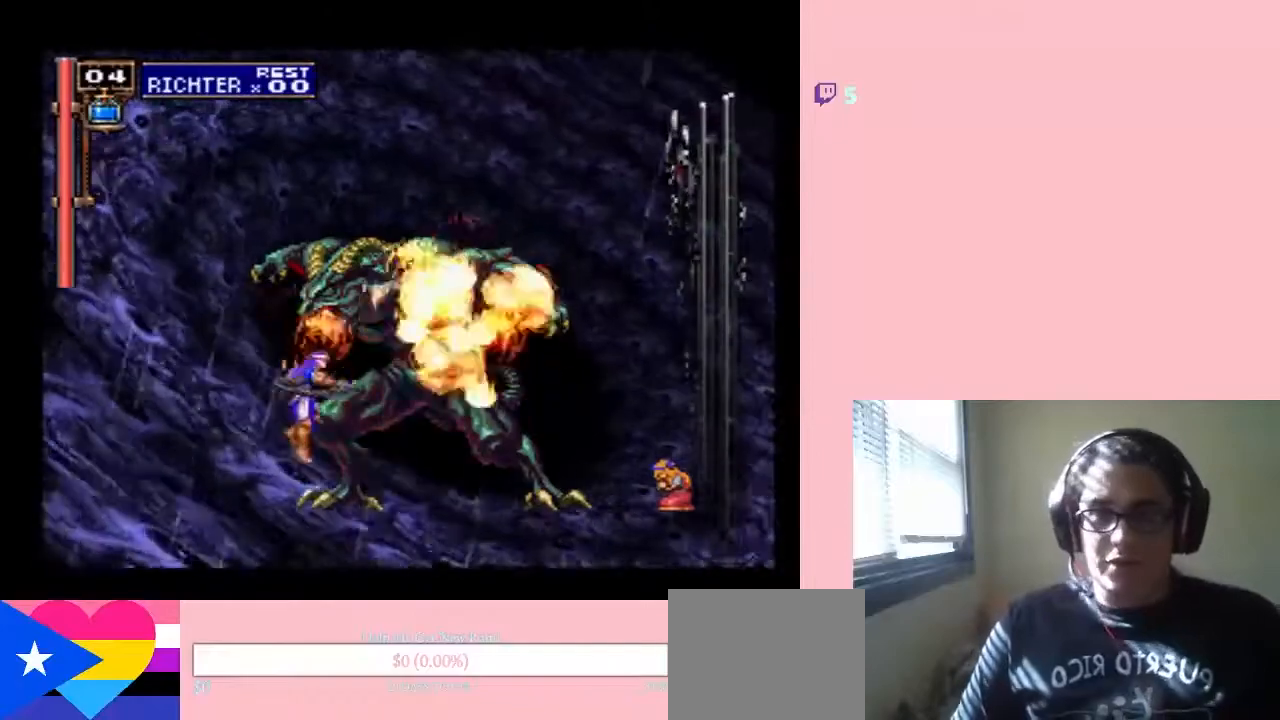
{"dt_ms": 500, "buttons": ["DPAD_RIGHT"], "left_stick": "center", "right_stick": "center", "events": [[250, "Y", "up"], [433, "B", "up"]]}
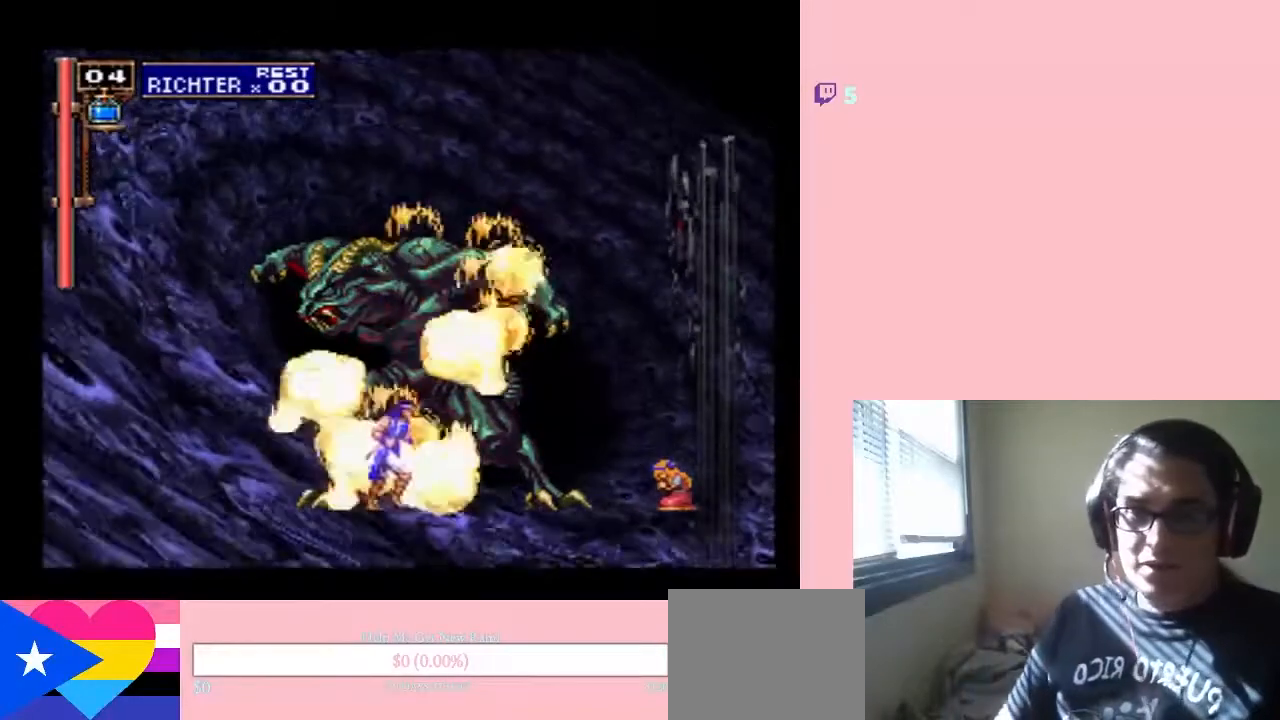
{"dt_ms": 500, "buttons": ["DPAD_RIGHT"], "left_stick": "center", "right_stick": "center", "events": []}
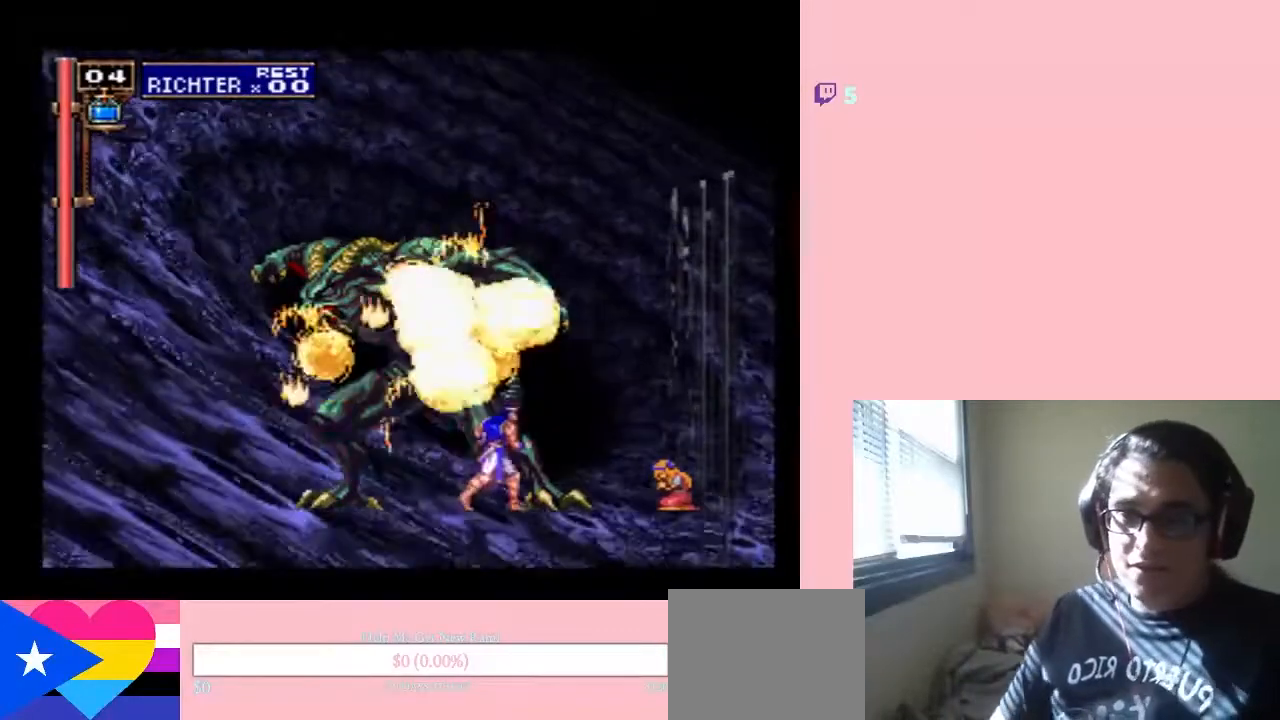
{"dt_ms": 500, "buttons": ["DPAD_DOWN"], "left_stick": "center", "right_stick": "center", "events": [[367, "DPAD_DOWN", "down"], [400, "DPAD_RIGHT", "up"]]}
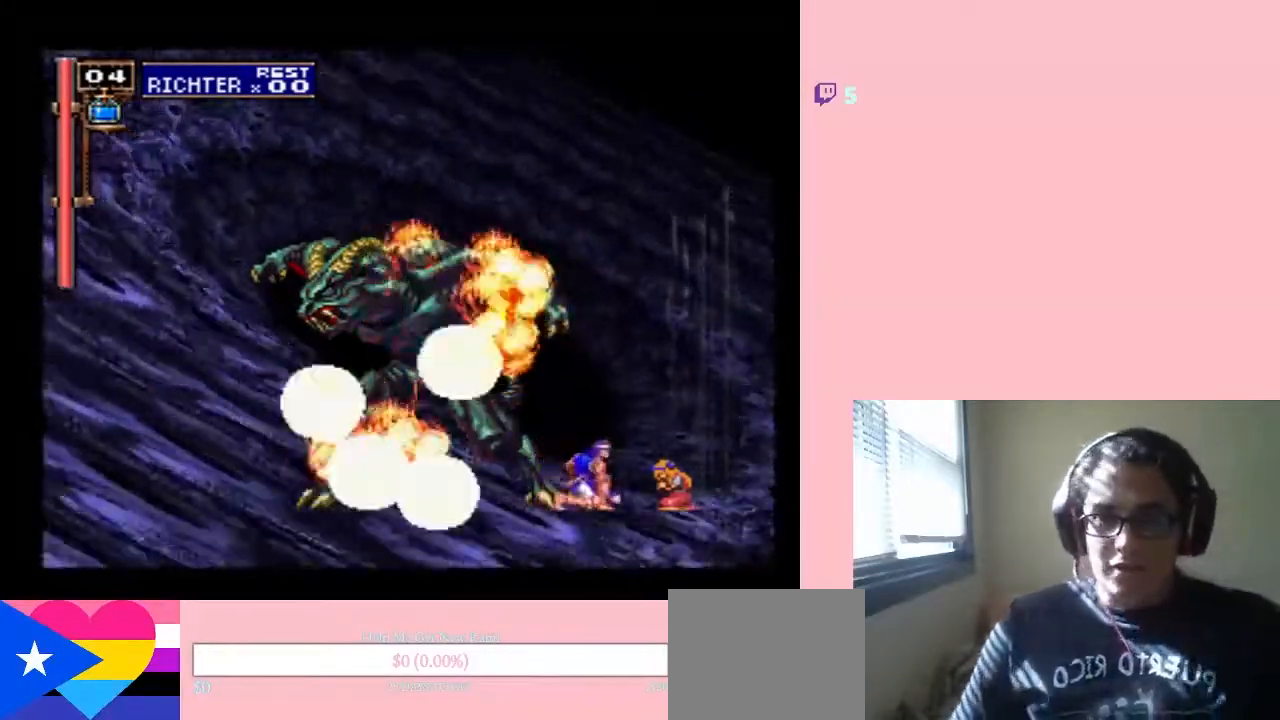
{"dt_ms": 500, "buttons": ["B", "DPAD_DOWN"], "left_stick": "center", "right_stick": "center", "events": [[150, "B", "down"]]}
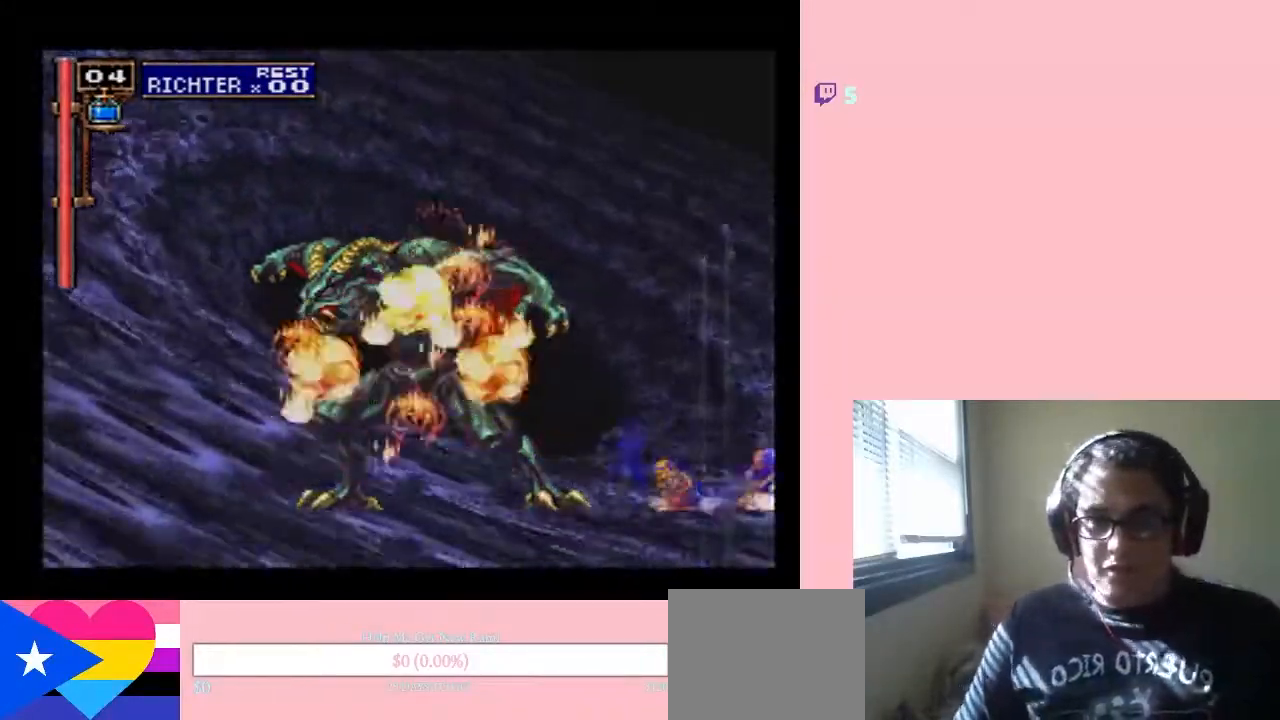
{"dt_ms": 500, "buttons": ["DPAD_LEFT"], "left_stick": "center", "right_stick": "center", "events": [[150, "DPAD_LEFT", "down"], [217, "DPAD_DOWN", "up"], [233, "B", "up"]]}
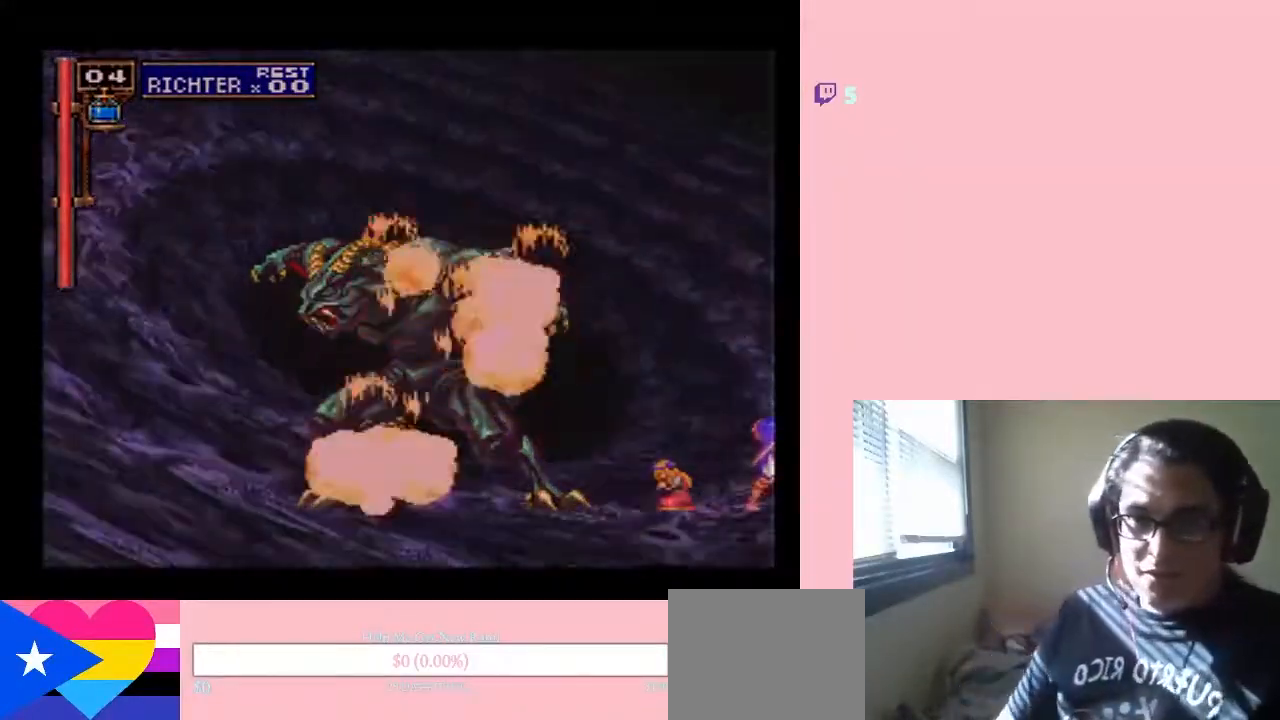
{"dt_ms": 500, "buttons": ["DPAD_LEFT"], "left_stick": "center", "right_stick": "center"}
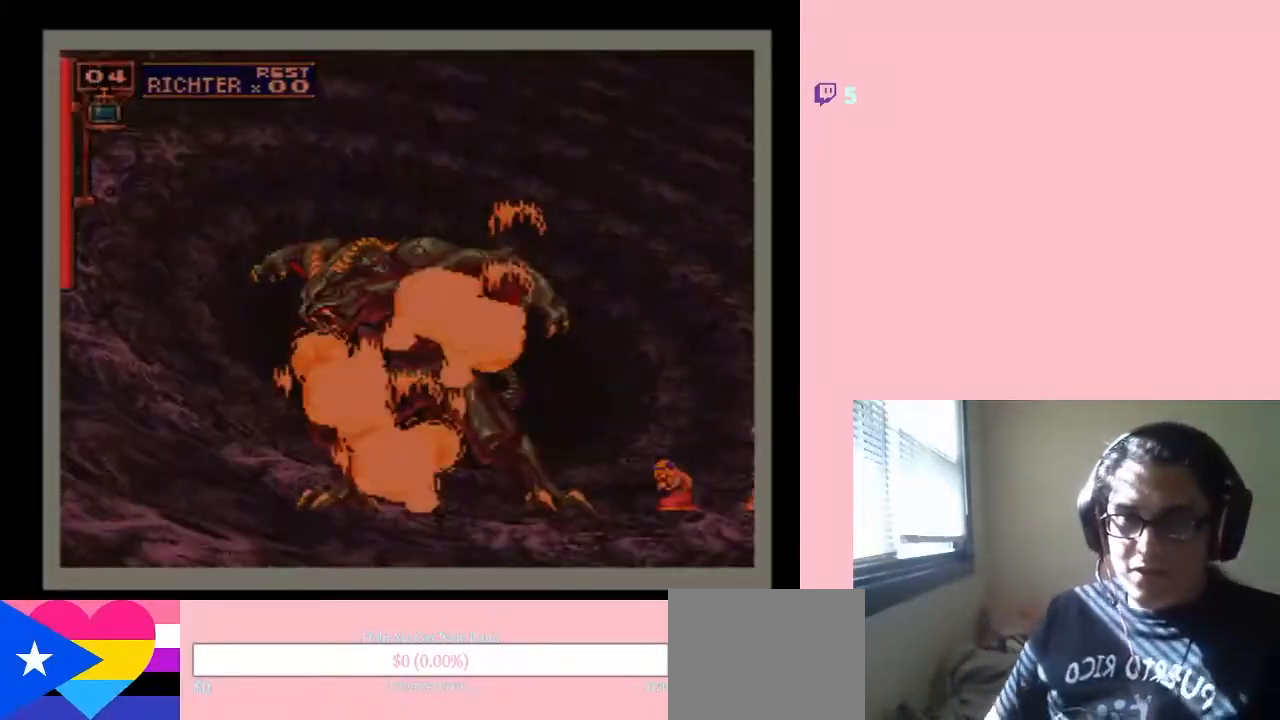
{"dt_ms": 500, "buttons": ["DPAD_LEFT"], "left_stick": "center", "right_stick": "center", "events": []}
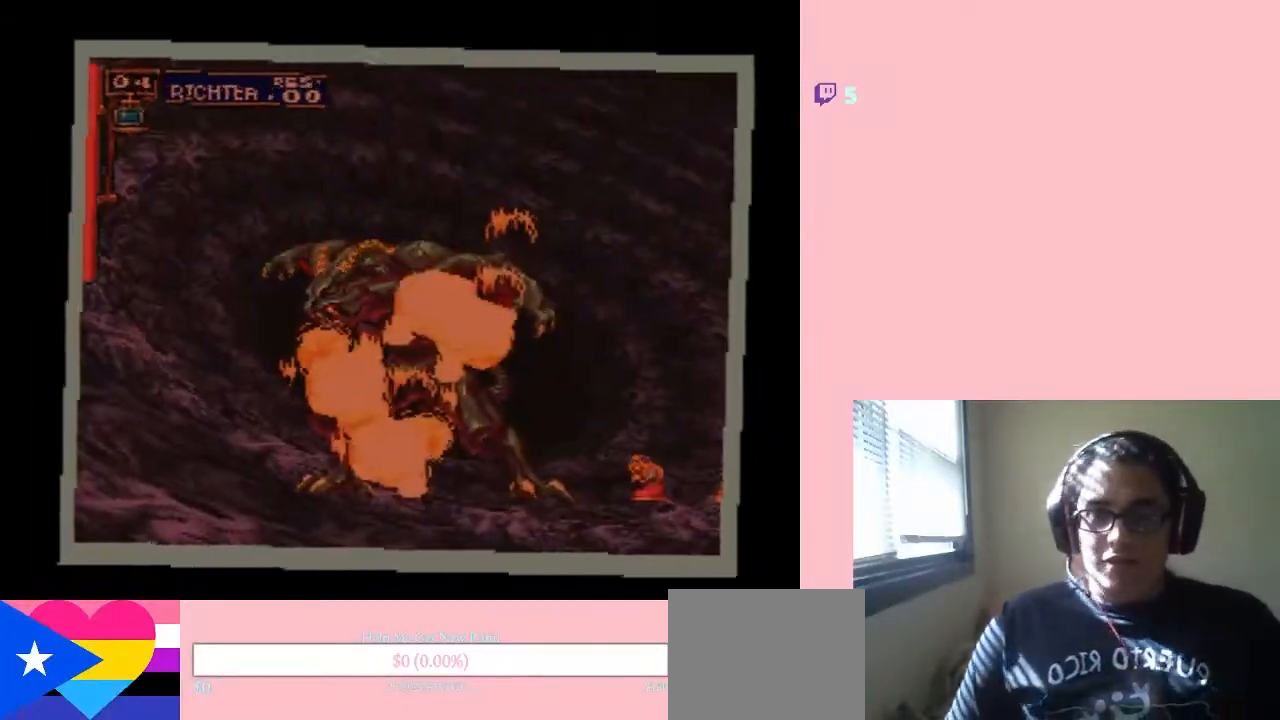
{"dt_ms": 500, "buttons": ["DPAD_LEFT"], "left_stick": "center", "right_stick": "center", "events": []}
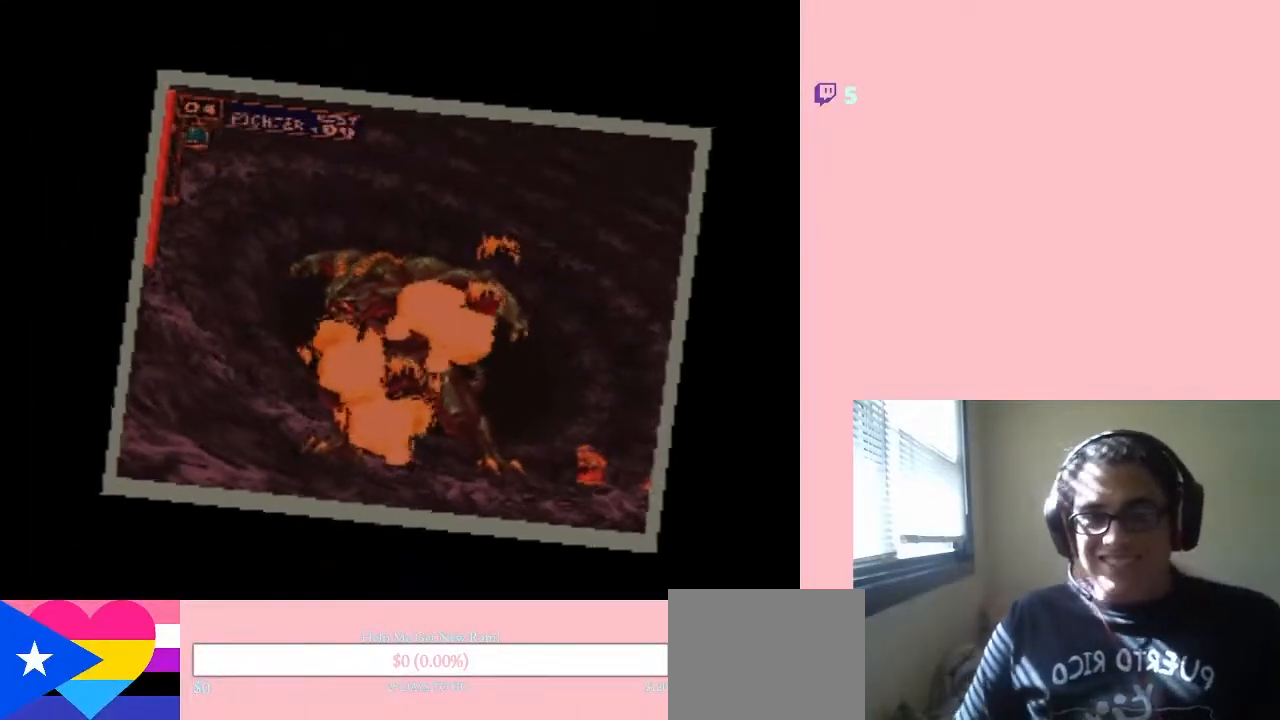
{"dt_ms": 500, "buttons": ["DPAD_LEFT"], "left_stick": "center", "right_stick": "center", "events": []}
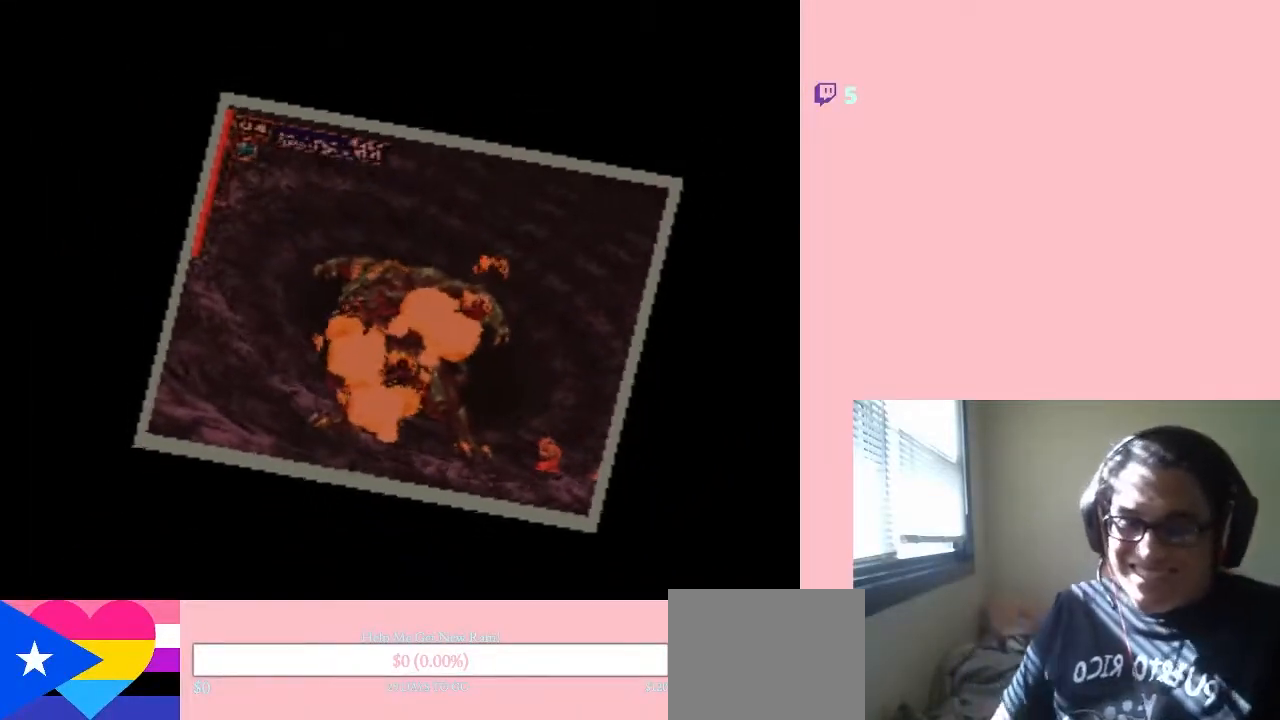
{"dt_ms": 500, "buttons": [], "left_stick": "center", "right_stick": "center", "events": [[367, "DPAD_LEFT", "up"]]}